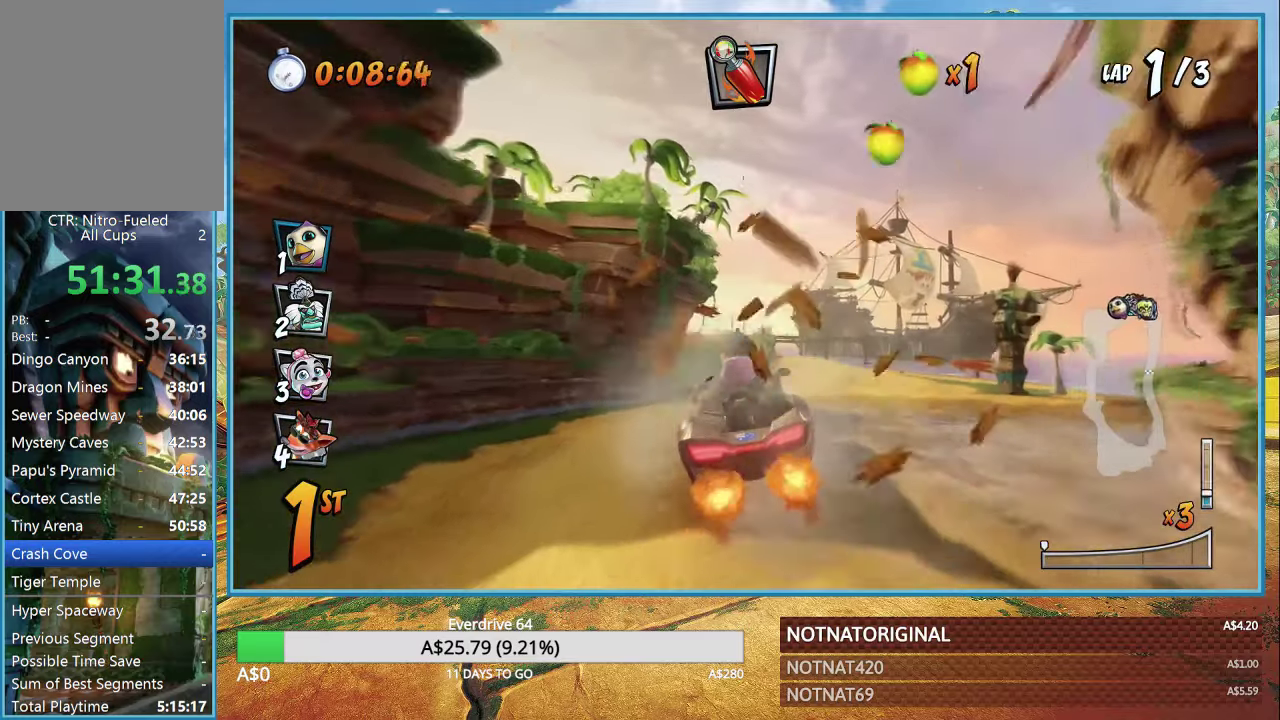
Gameplay with a controller (PlayStation layout); each line is a JSON object with the inputs held at the frame after it. "events" lists button and stick changes between this image and that frame as [ms after this image, input, new state], when the widget could be followed in between.
{"buttons": ["CROSS", "R1"], "left_stick": "left", "right_stick": "center", "events": [[367, "R1", "down"]]}
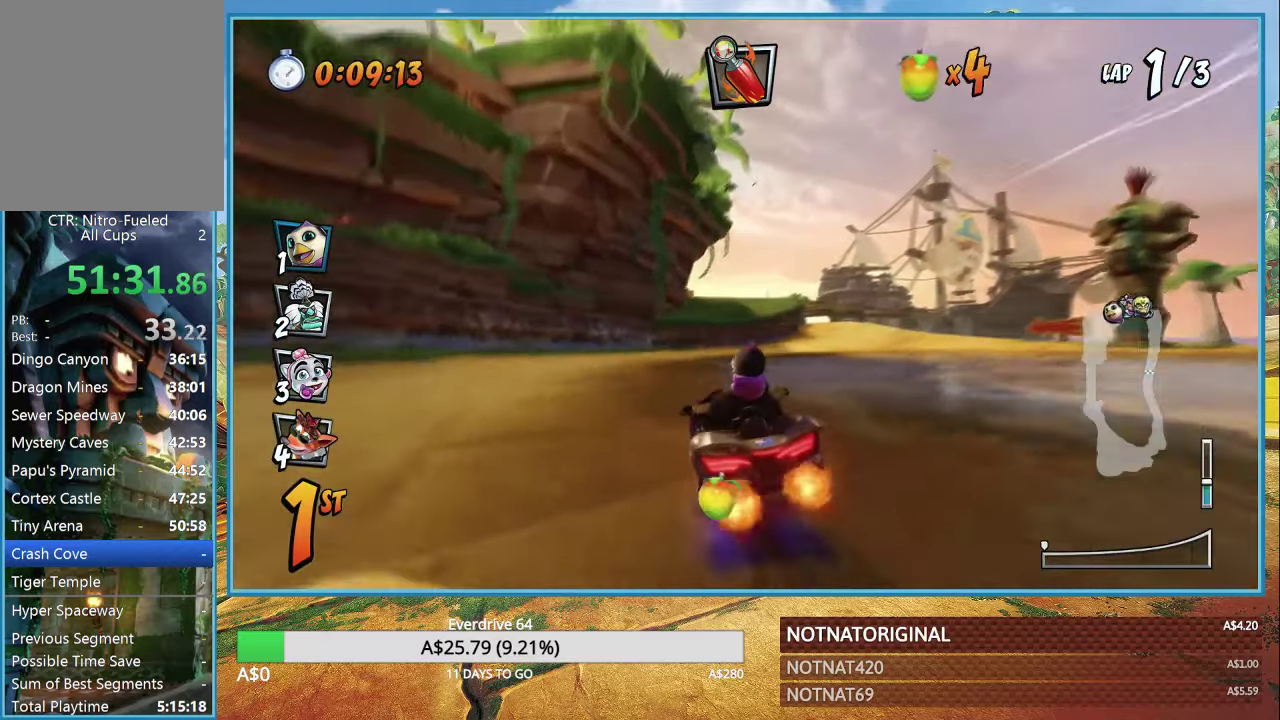
{"buttons": ["CROSS", "R1"], "left_stick": "right", "right_stick": "center", "events": [[234, "left_stick", "right"]]}
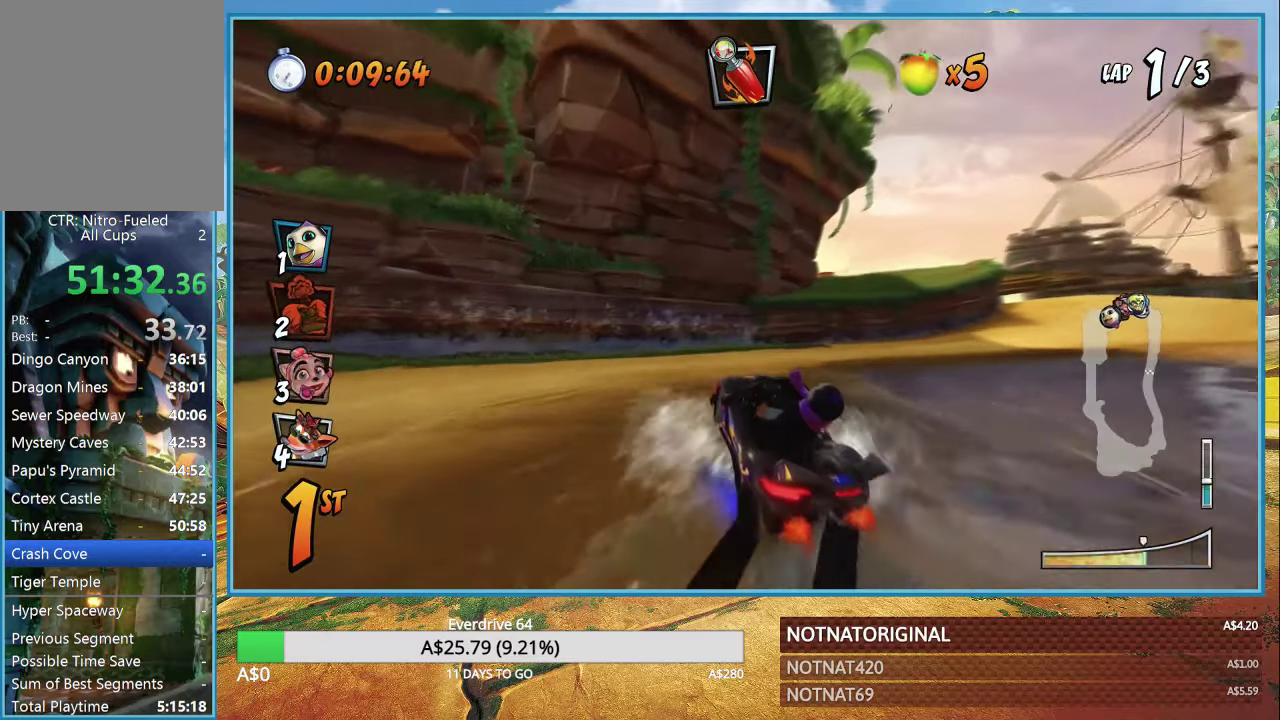
{"buttons": ["CROSS", "R1"], "left_stick": "right", "right_stick": "center", "events": [[317, "L1", "down"], [400, "R1", "up"], [467, "L1", "up"], [500, "R1", "down"]]}
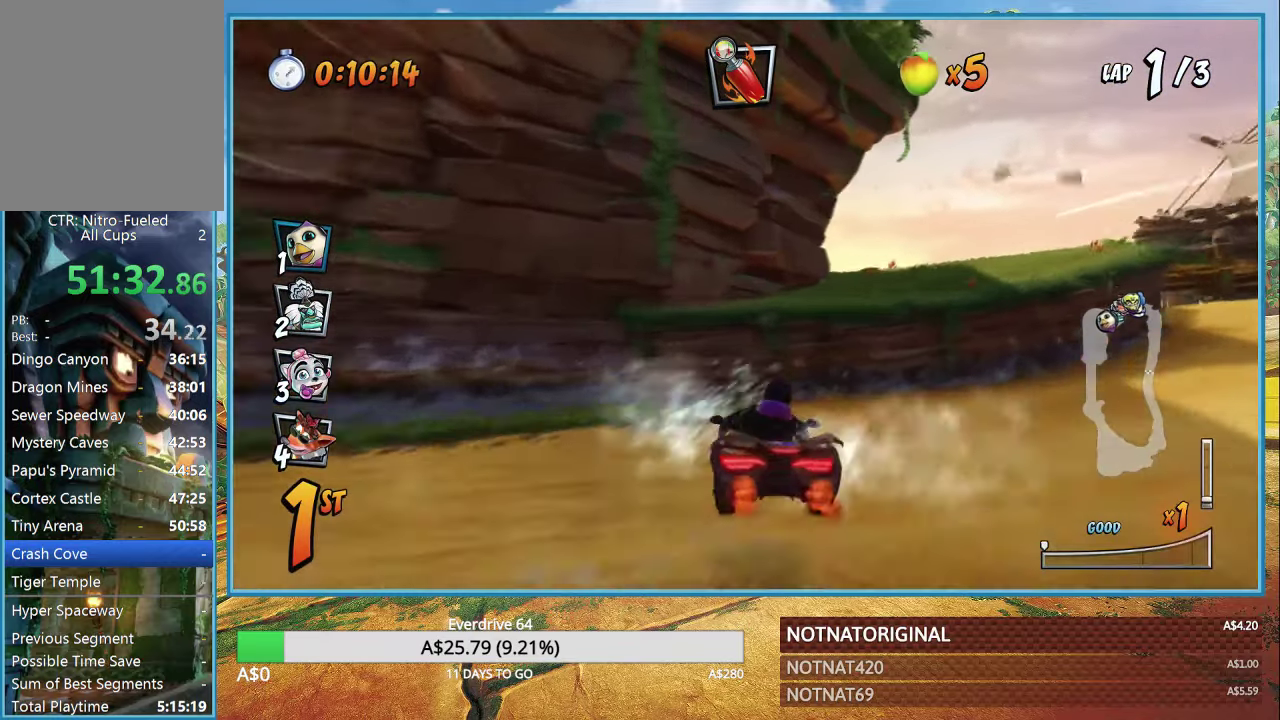
{"buttons": ["CROSS"], "left_stick": "right", "right_stick": "center", "events": [[34, "left_stick", "center"], [184, "left_stick", "right"], [250, "R1", "up"]]}